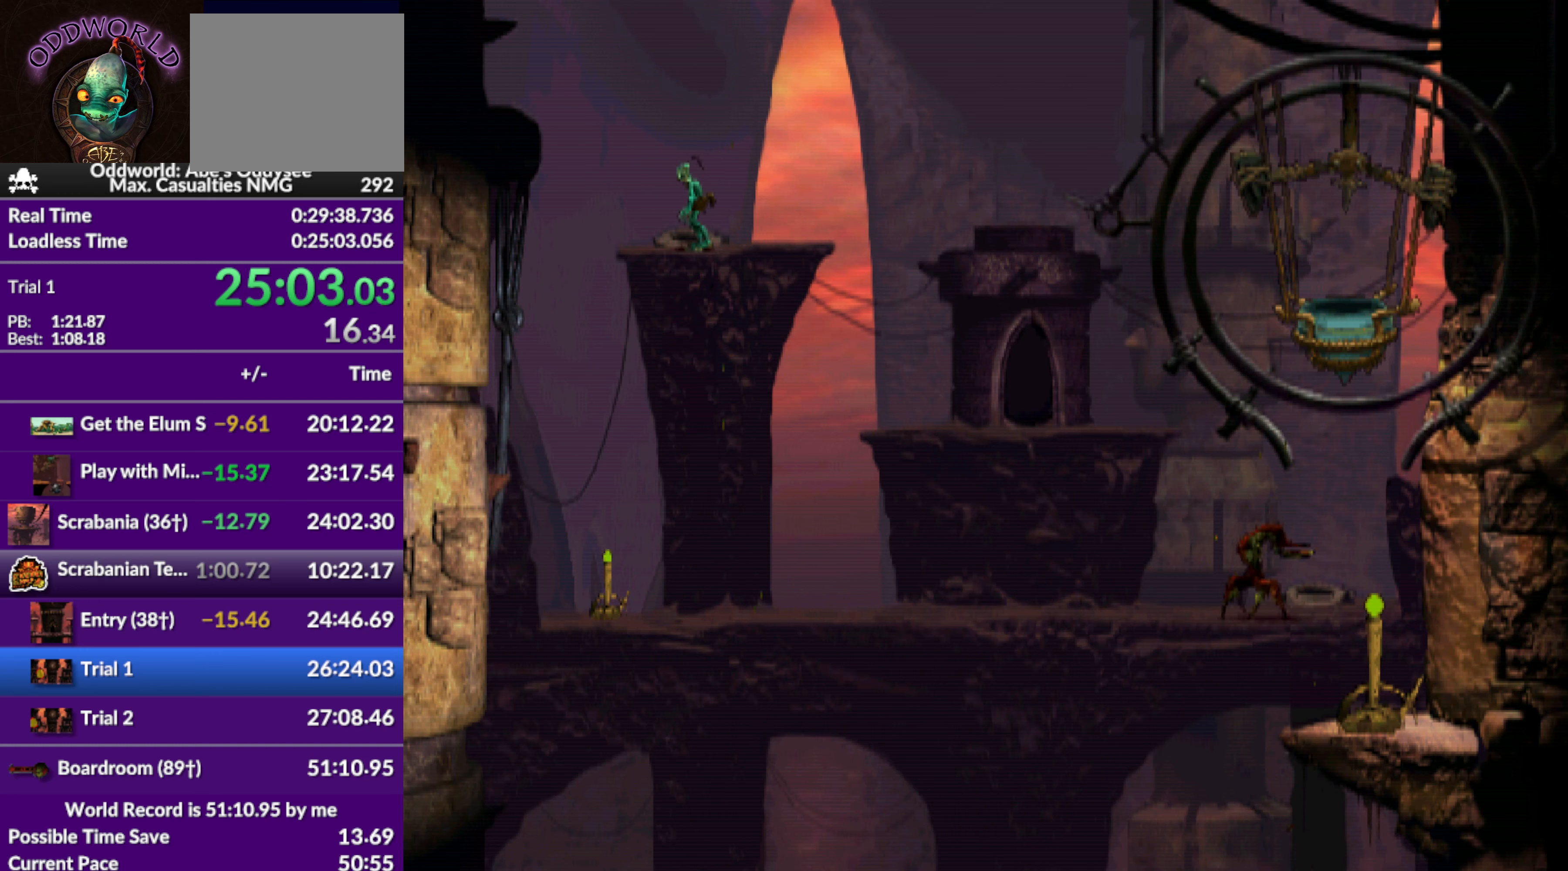
Gameplay with a controller (PlayStation layout); each line is a JSON object with the inputs held at the frame after it. "events" lists button and stick changes between this image and that frame as [ms after this image, input, new state], when the widget could be followed in between. Not read: right_stick.
{"buttons": ["R1", "DPAD_RIGHT"], "left_stick": "center", "events": [[333, "DPAD_UP", "up"], [500, "DPAD_RIGHT", "down"], [500, "R1", "down"]]}
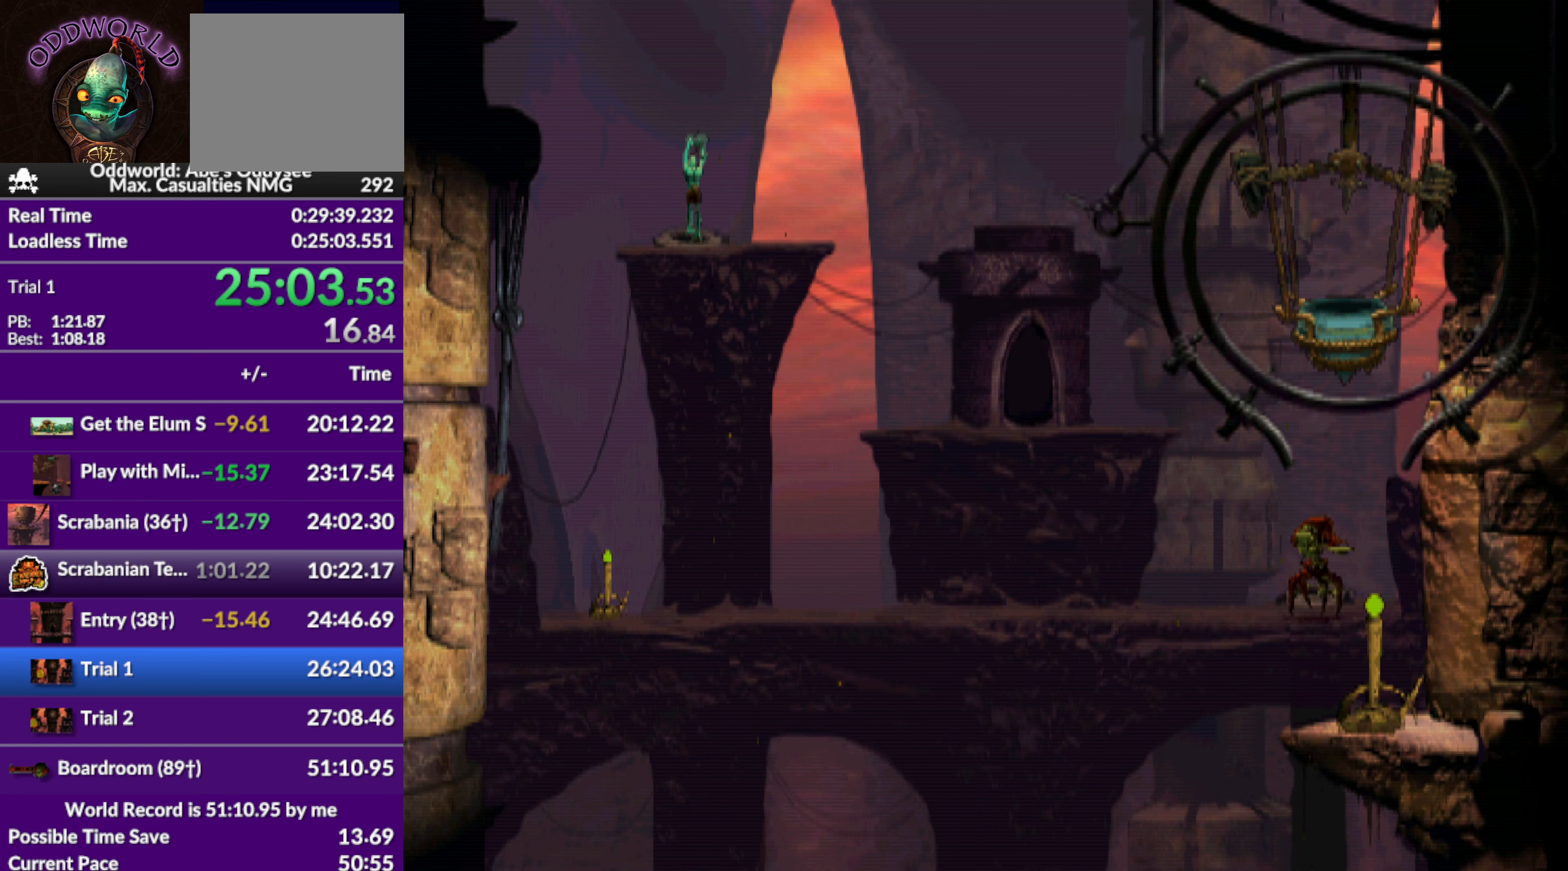
{"buttons": ["R1", "DPAD_RIGHT"], "left_stick": "center", "events": []}
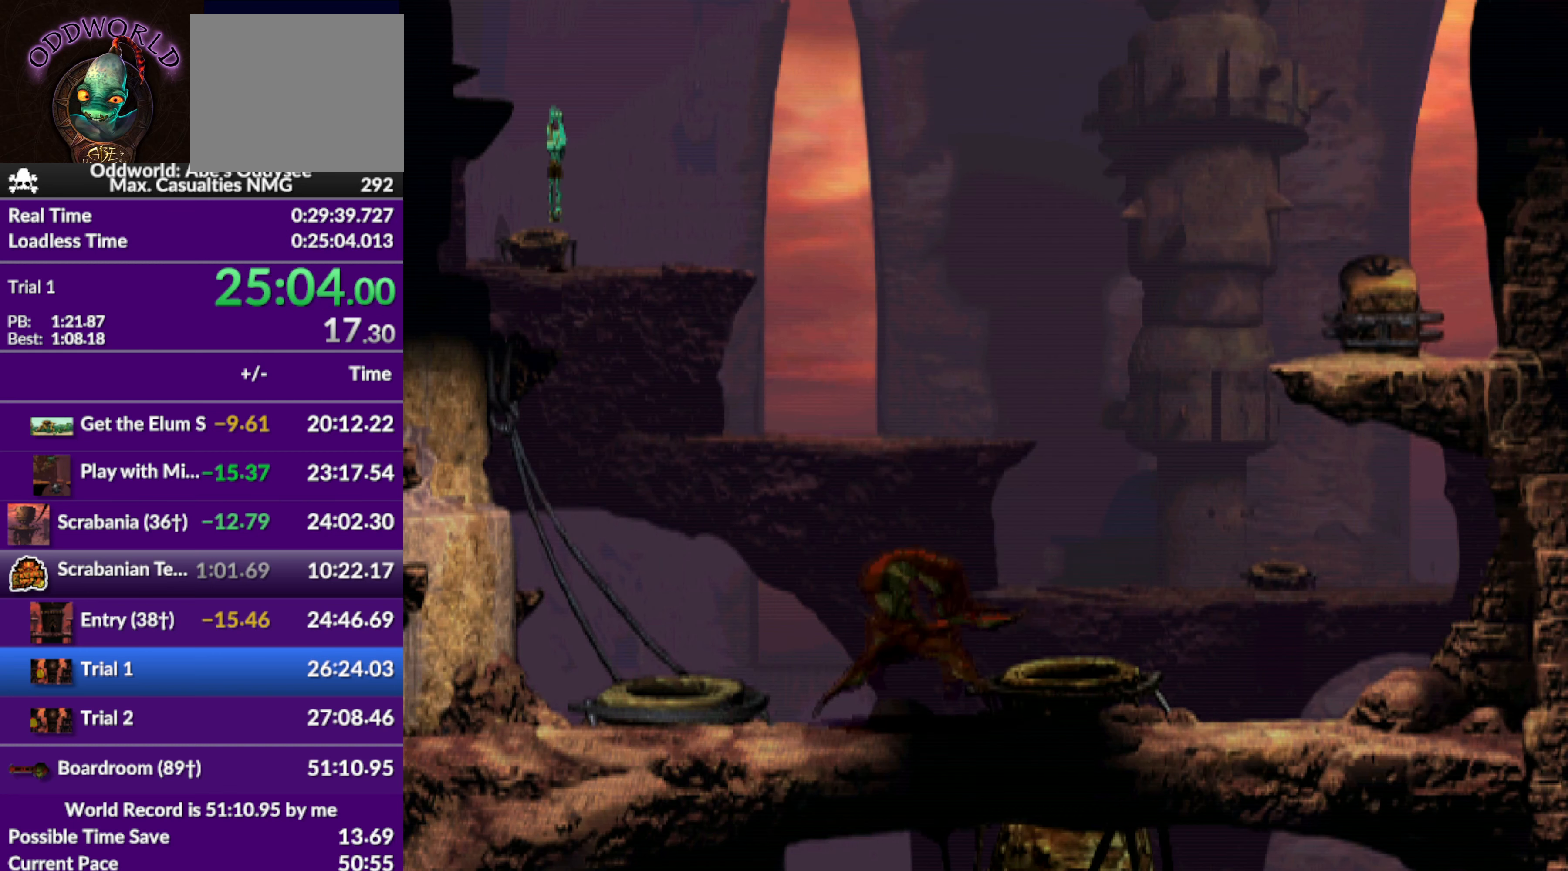
{"buttons": ["R1", "DPAD_RIGHT"], "left_stick": "center", "events": []}
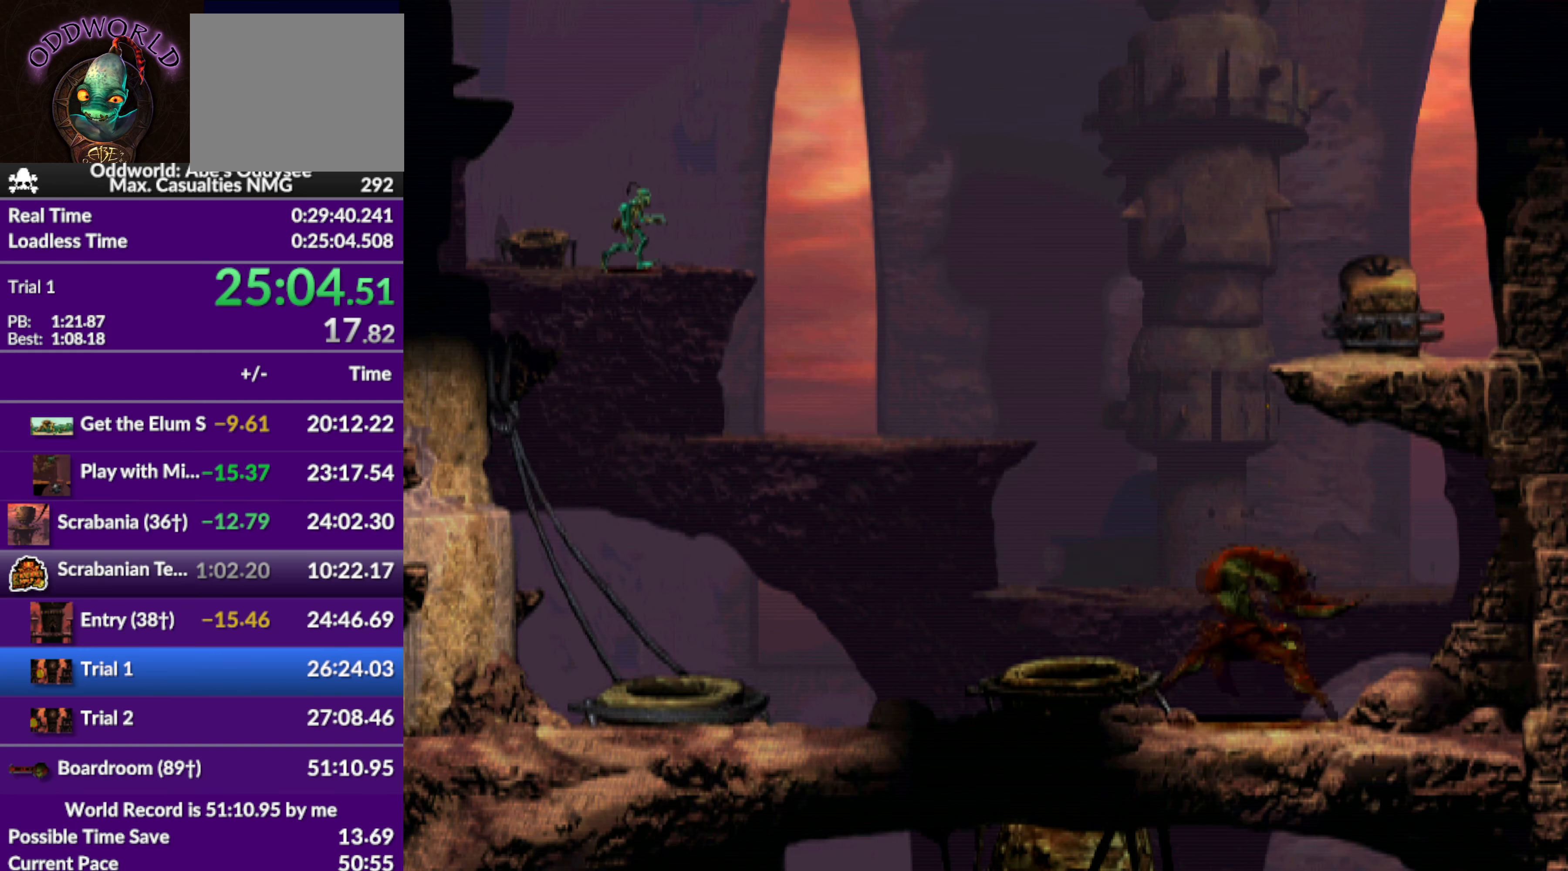
{"buttons": ["R1", "DPAD_RIGHT"], "left_stick": "center", "events": [[33, "TRIANGLE", "down"], [233, "TRIANGLE", "up"]]}
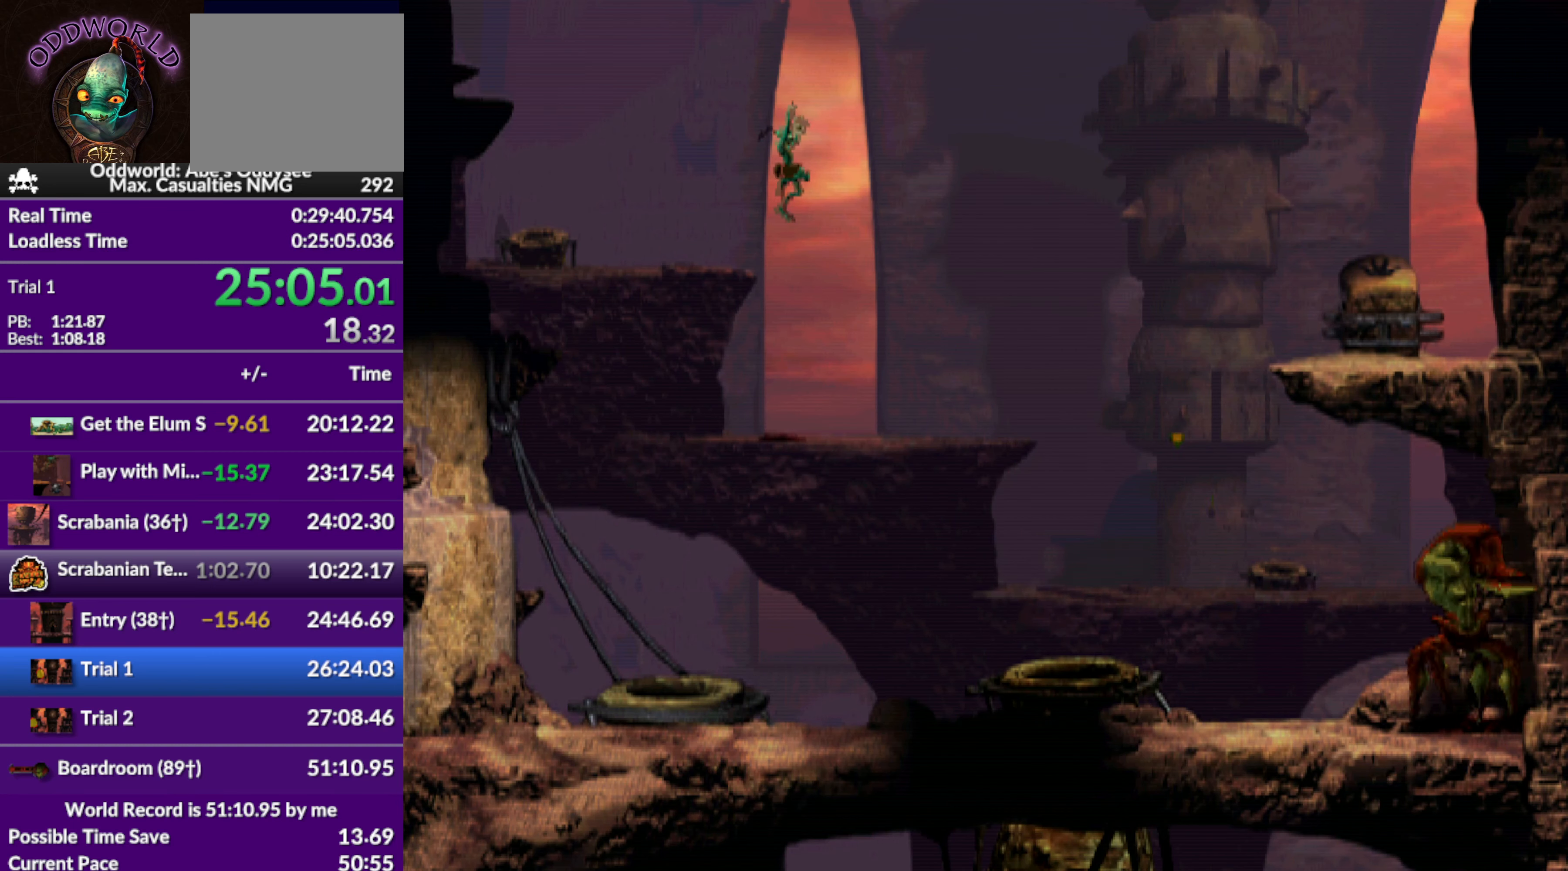
{"buttons": ["TRIANGLE", "R1", "DPAD_RIGHT"], "left_stick": "center", "events": [[500, "TRIANGLE", "down"]]}
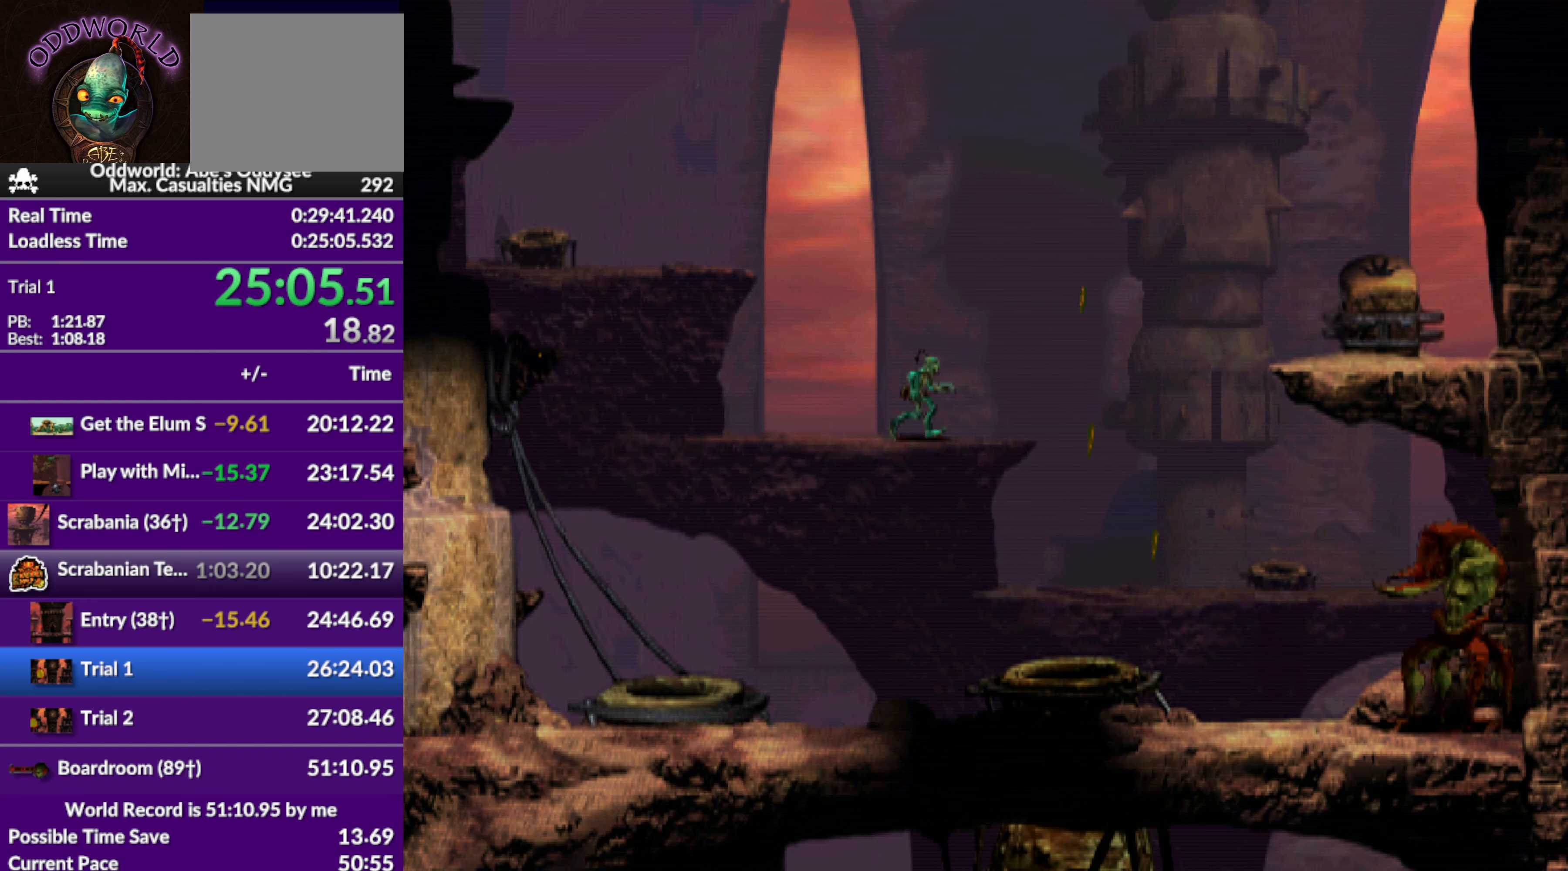
{"buttons": ["R1", "DPAD_RIGHT"], "left_stick": "center", "events": [[200, "TRIANGLE", "up"]]}
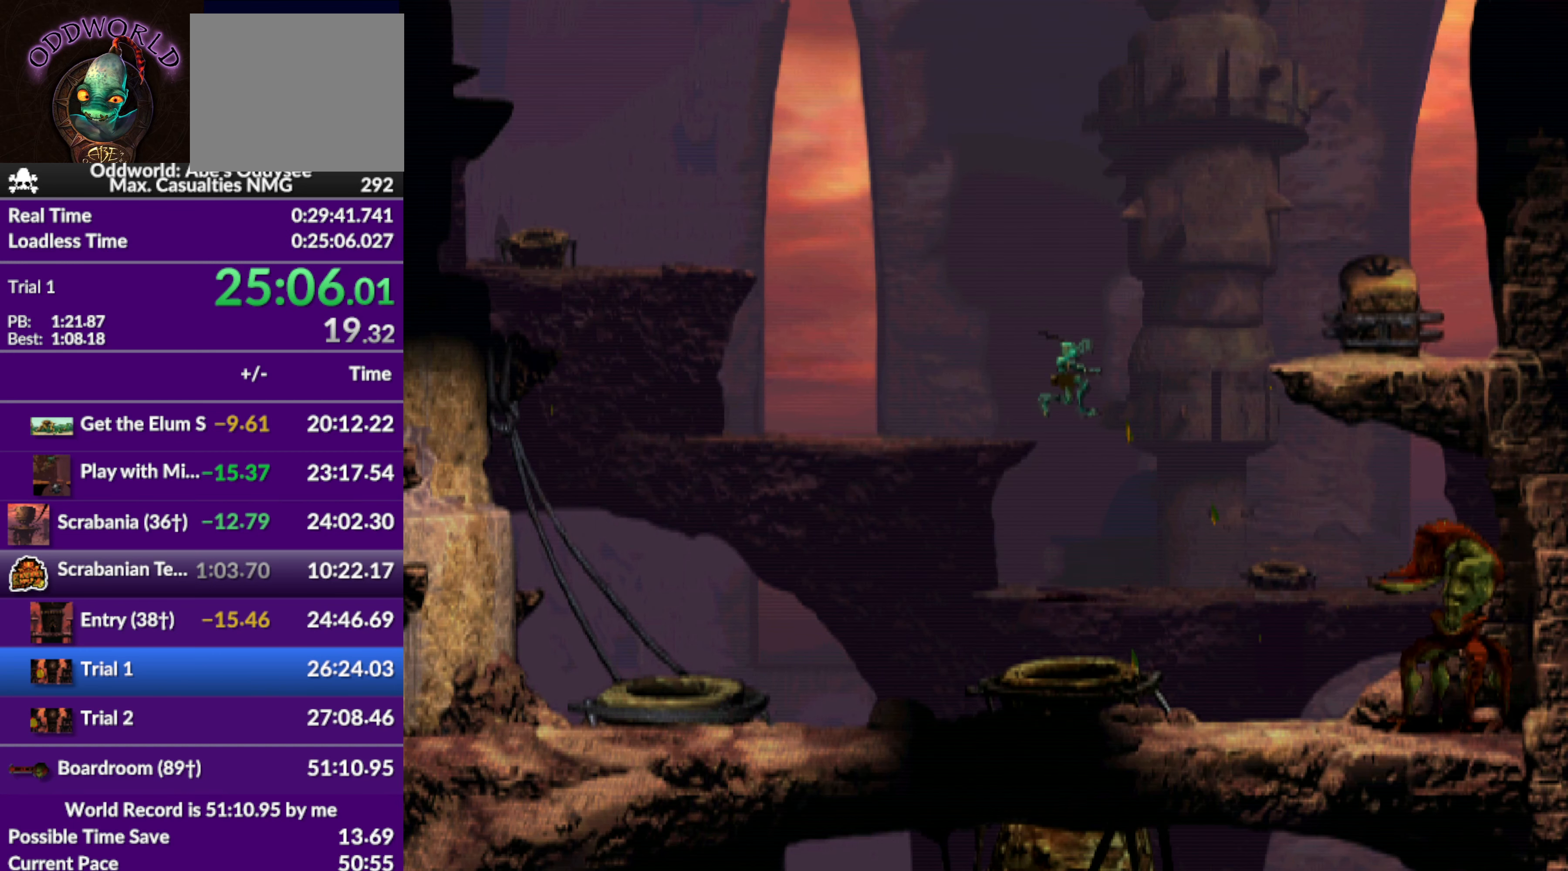
{"buttons": ["DPAD_UP"], "left_stick": "center", "events": [[366, "DPAD_RIGHT", "up"], [433, "R1", "up"], [500, "DPAD_UP", "down"]]}
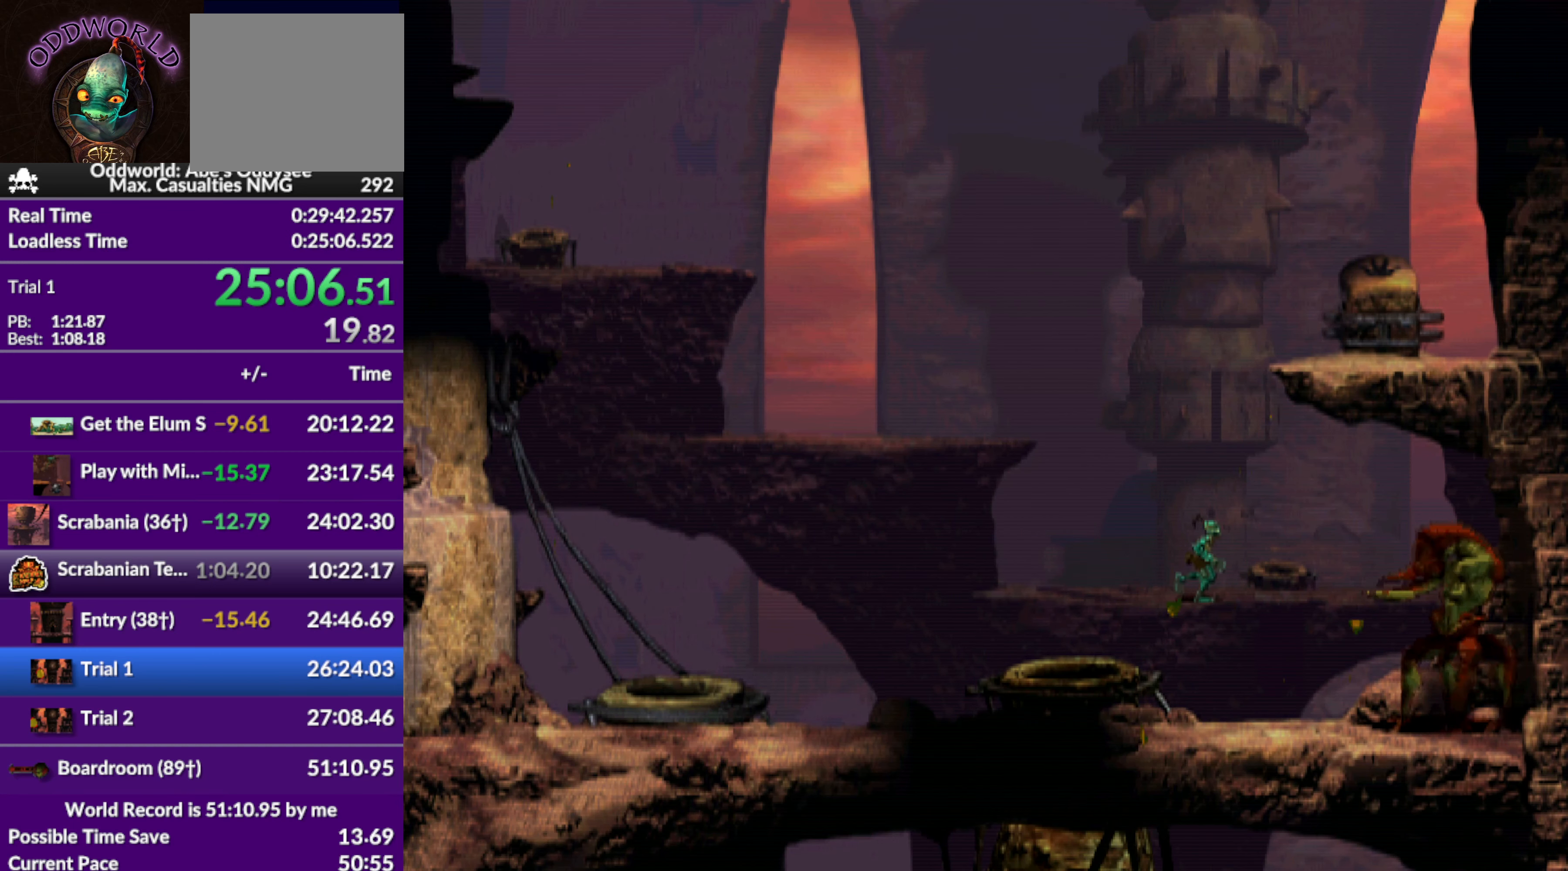
{"buttons": ["DPAD_UP"], "left_stick": "center", "events": []}
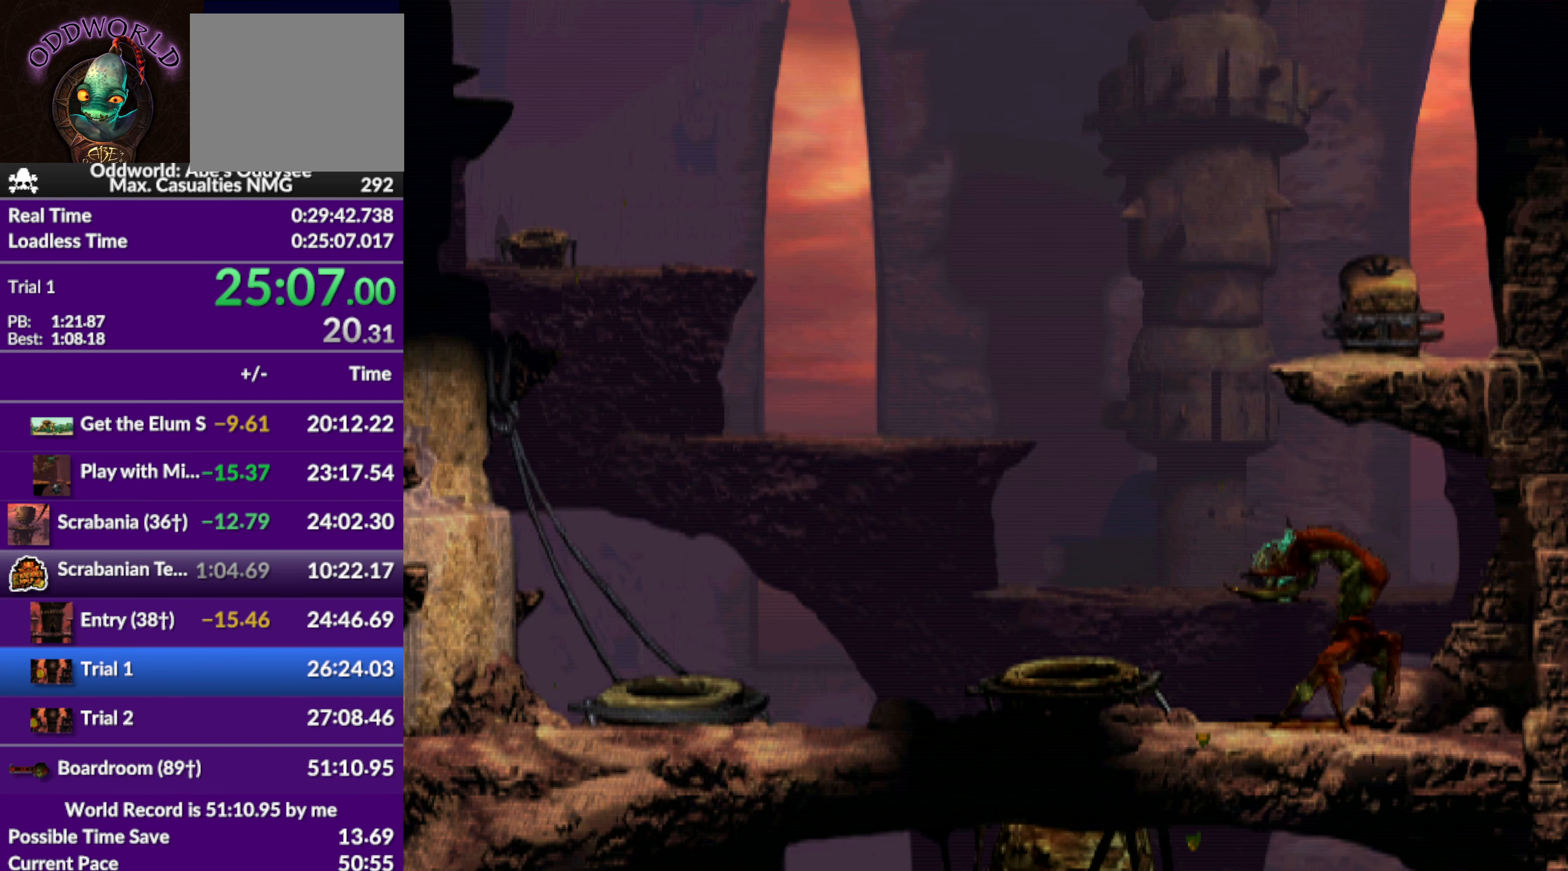
{"buttons": [], "left_stick": "center", "events": [[233, "DPAD_UP", "up"]]}
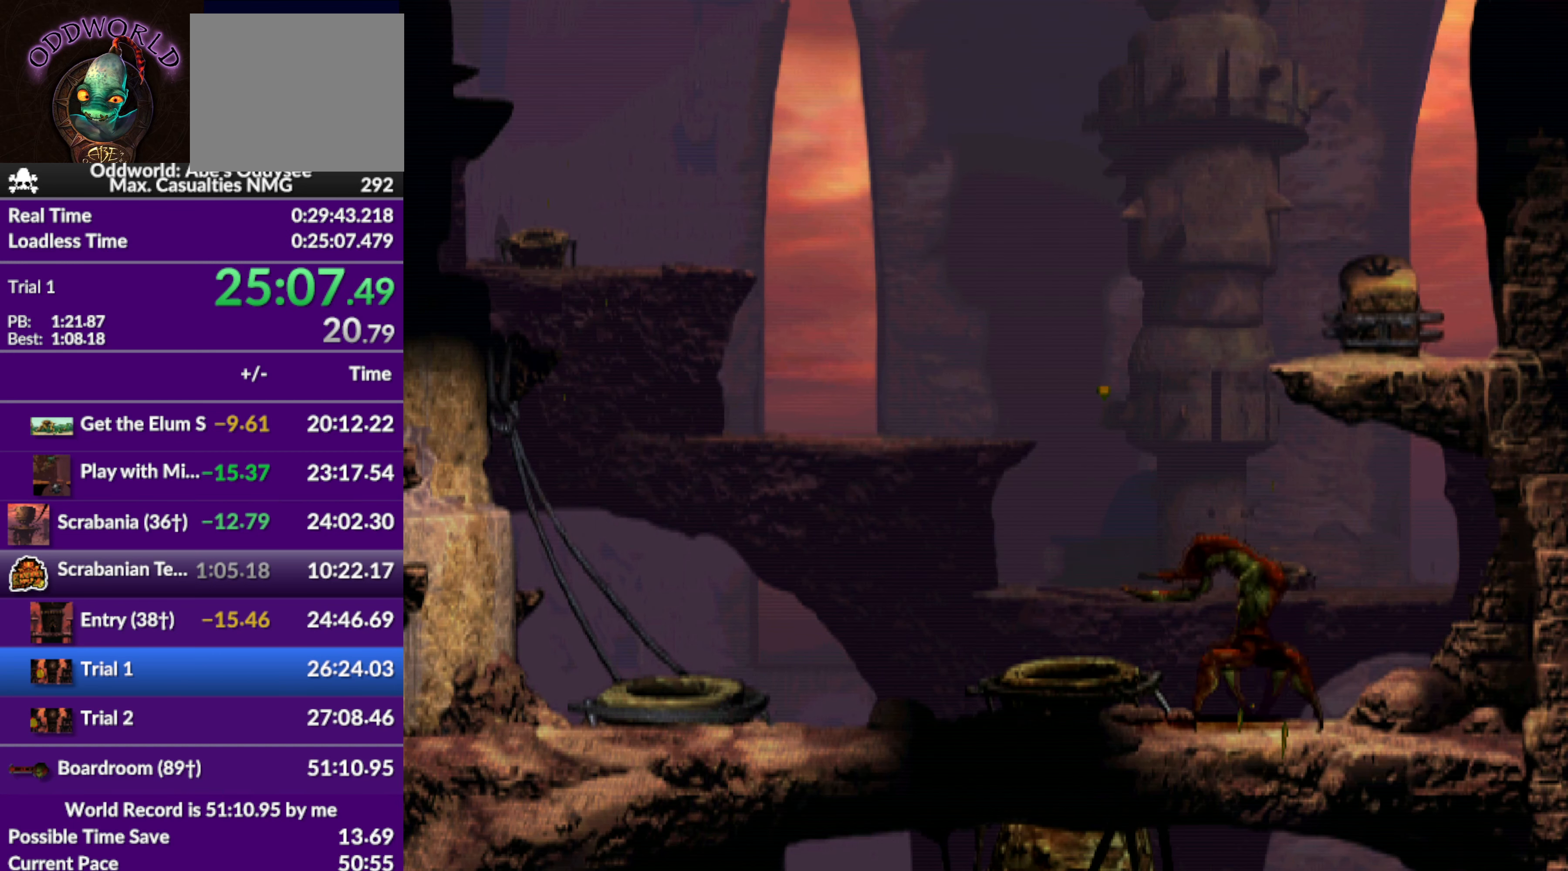
{"buttons": [], "left_stick": "center", "events": []}
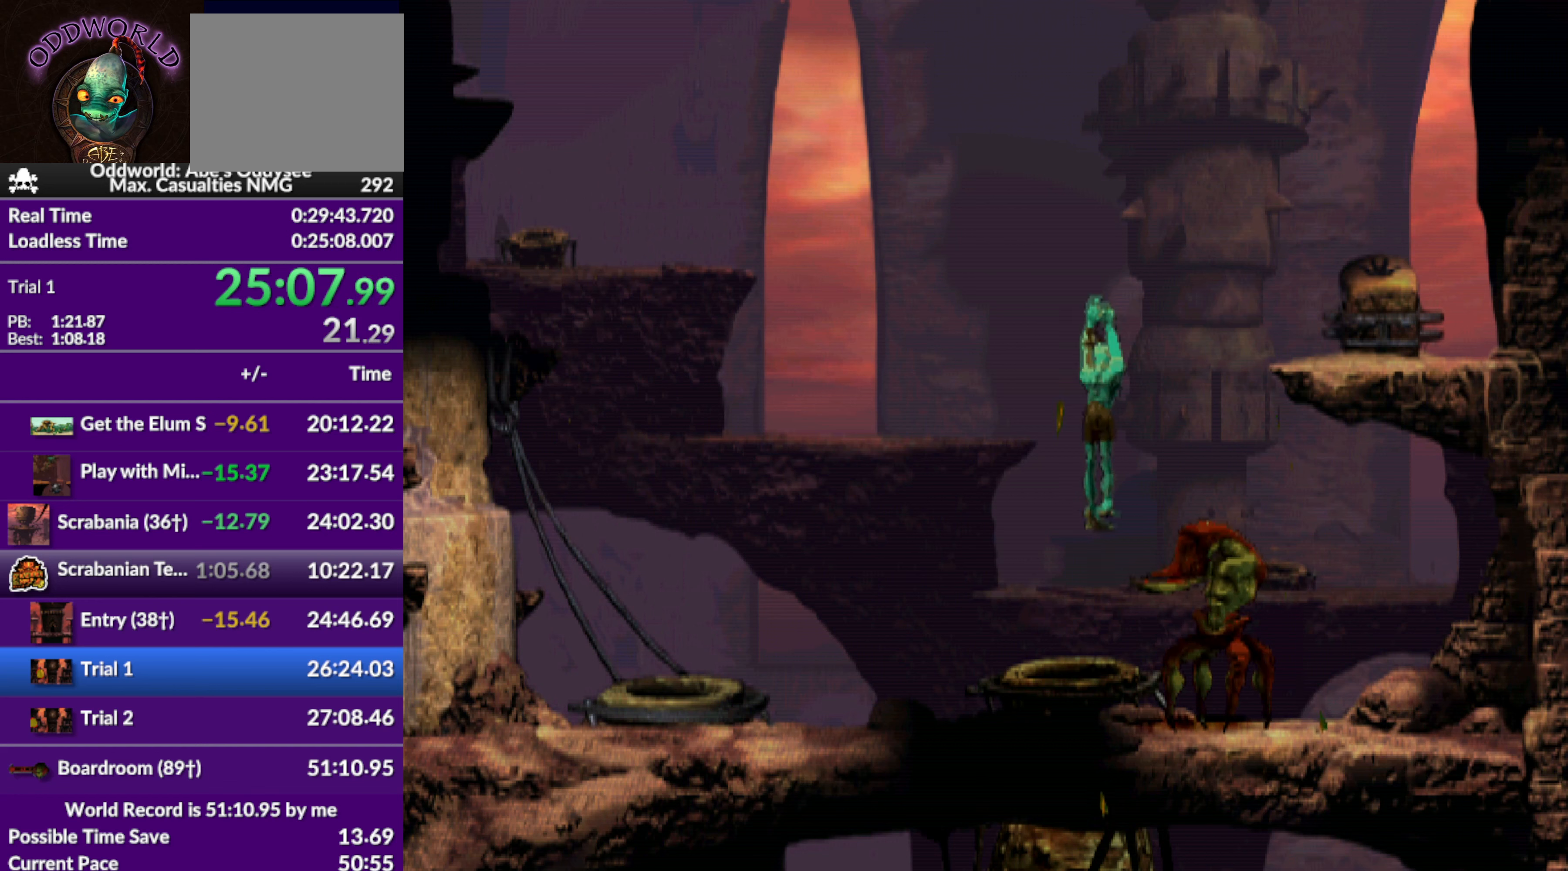
{"buttons": ["DPAD_LEFT"], "left_stick": "center", "events": [[400, "DPAD_LEFT", "down"]]}
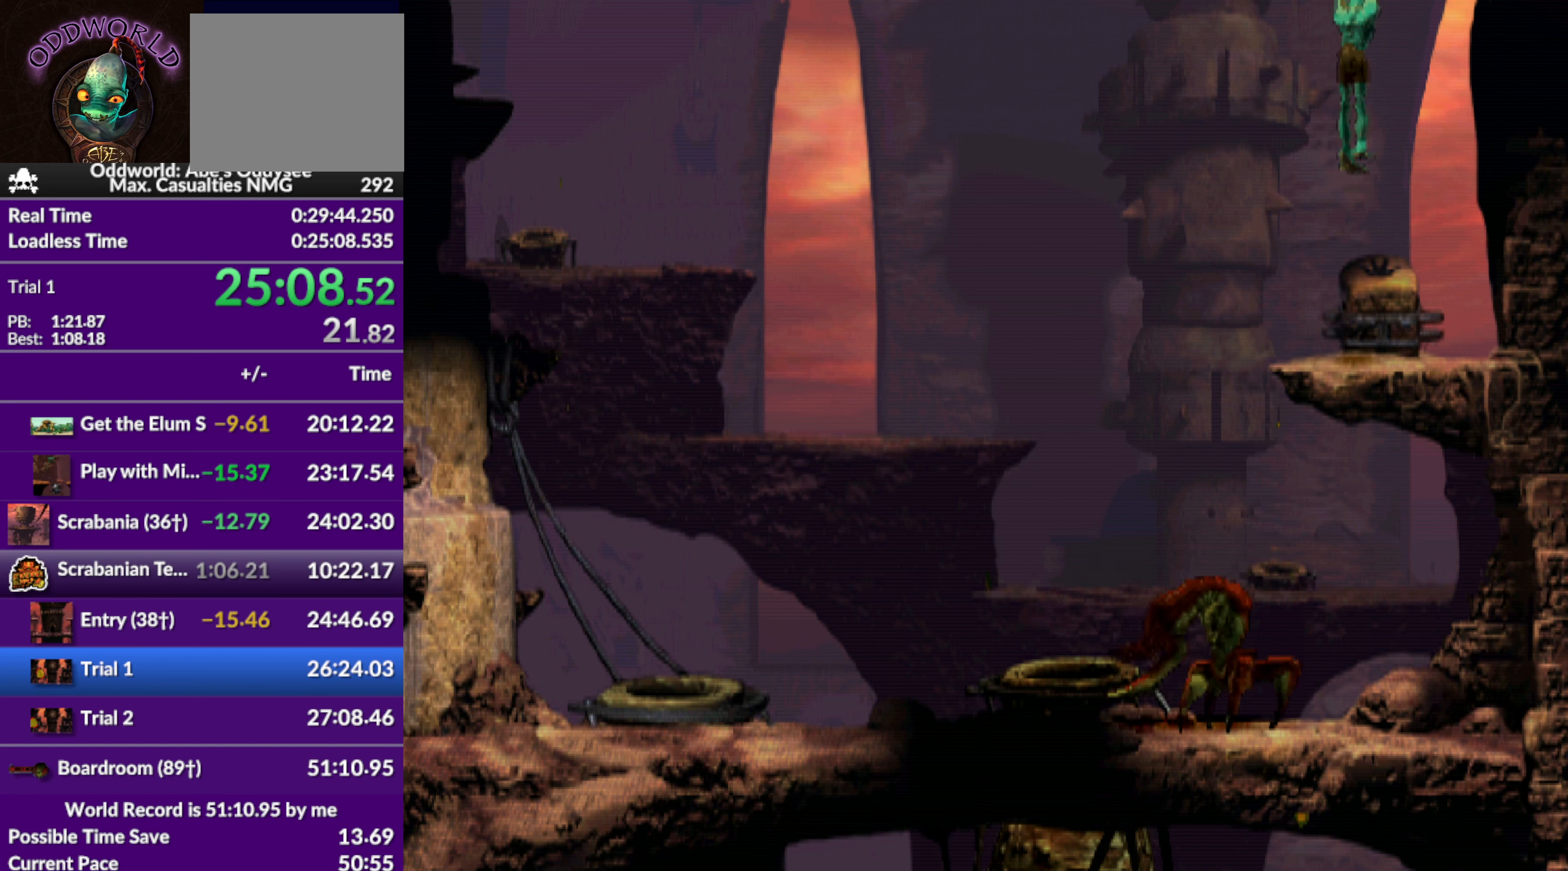
{"buttons": ["DPAD_UP"], "left_stick": "center", "events": [[334, "DPAD_LEFT", "up"], [367, "DPAD_UP", "down"]]}
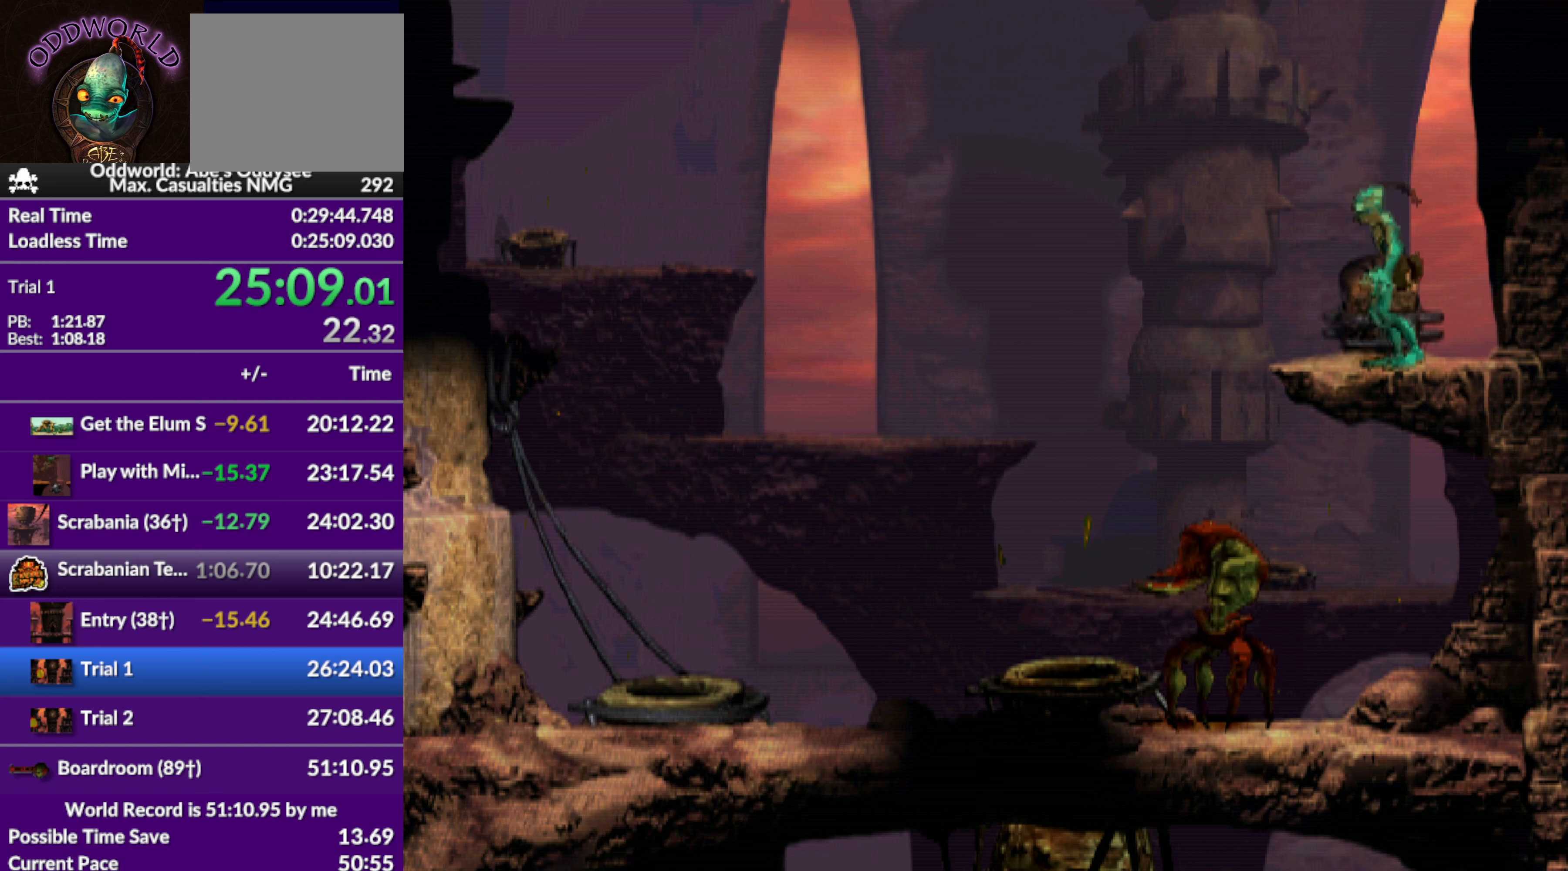
{"buttons": [], "left_stick": "center", "events": [[267, "DPAD_UP", "up"]]}